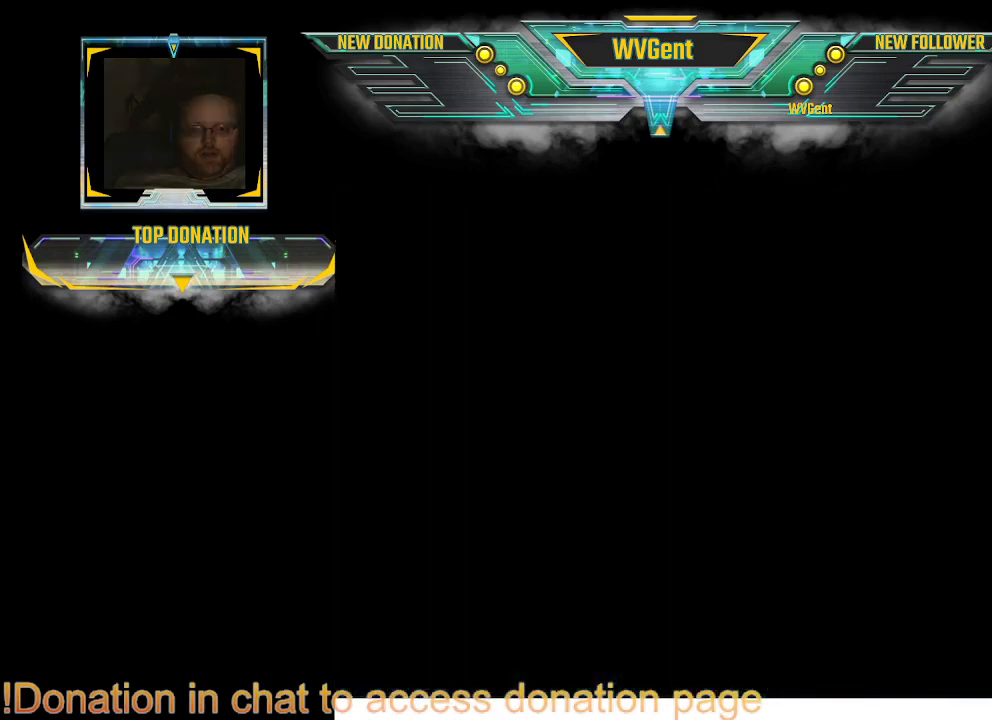
Gameplay with a controller (PlayStation layout); each line is a JSON object with the inputs held at the frame after it. "events" lists button and stick changes between this image and that frame as [ms after this image, input, new state], when the widget could be followed in between. Not read: L1 L3 R3.
{"buttons": [], "left_stick": "center", "right_stick": "center", "events": []}
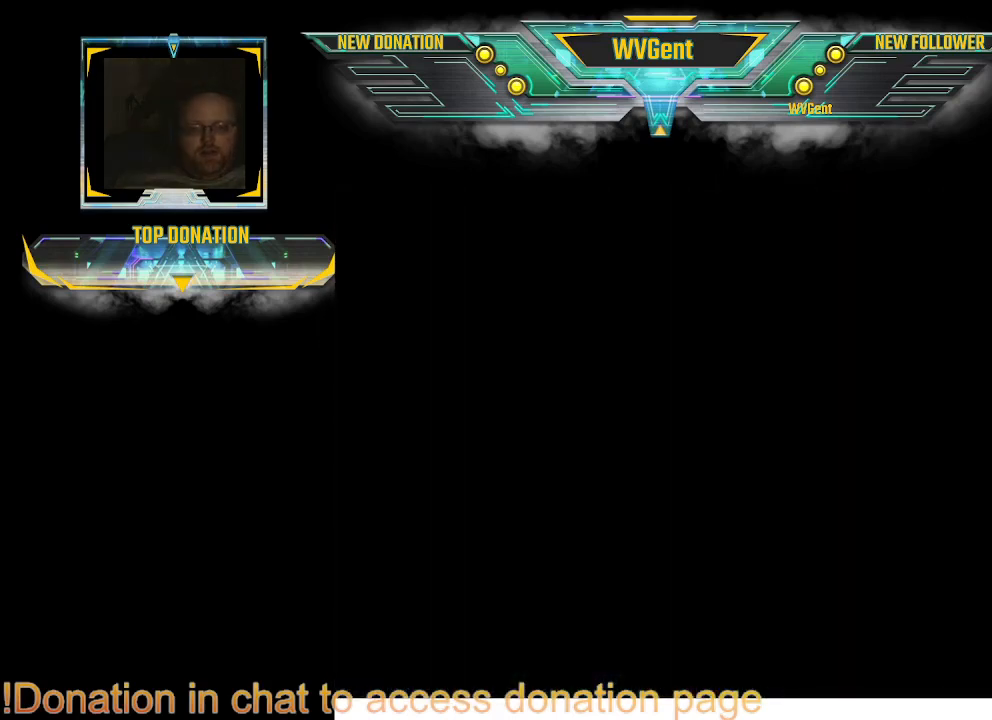
{"buttons": [], "left_stick": "center", "right_stick": "center", "events": []}
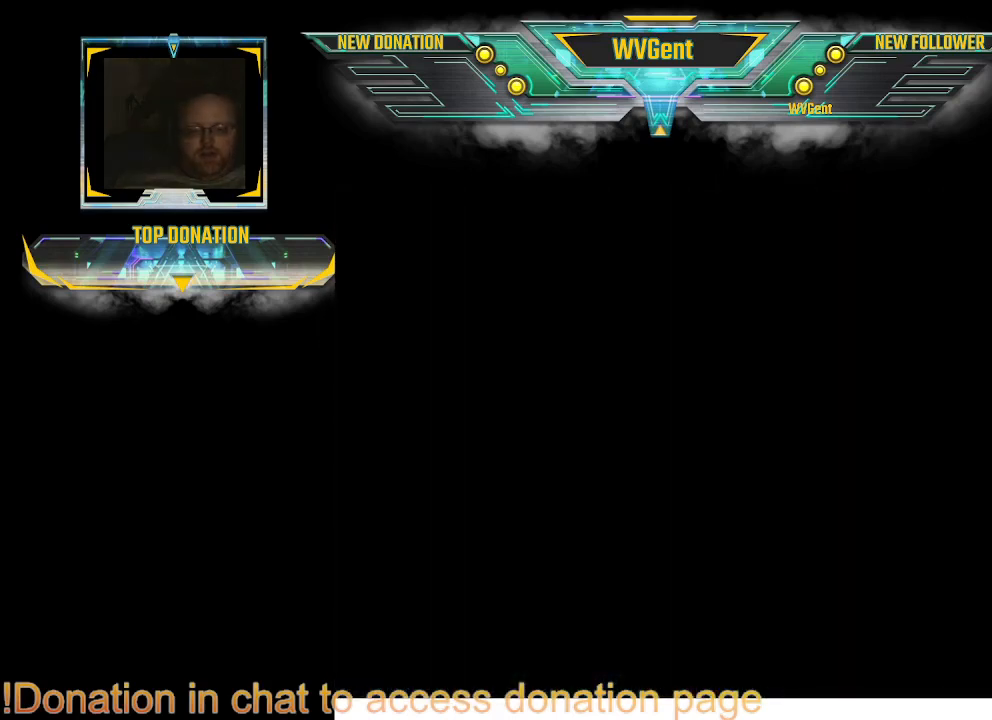
{"buttons": [], "left_stick": "center", "right_stick": "center", "events": []}
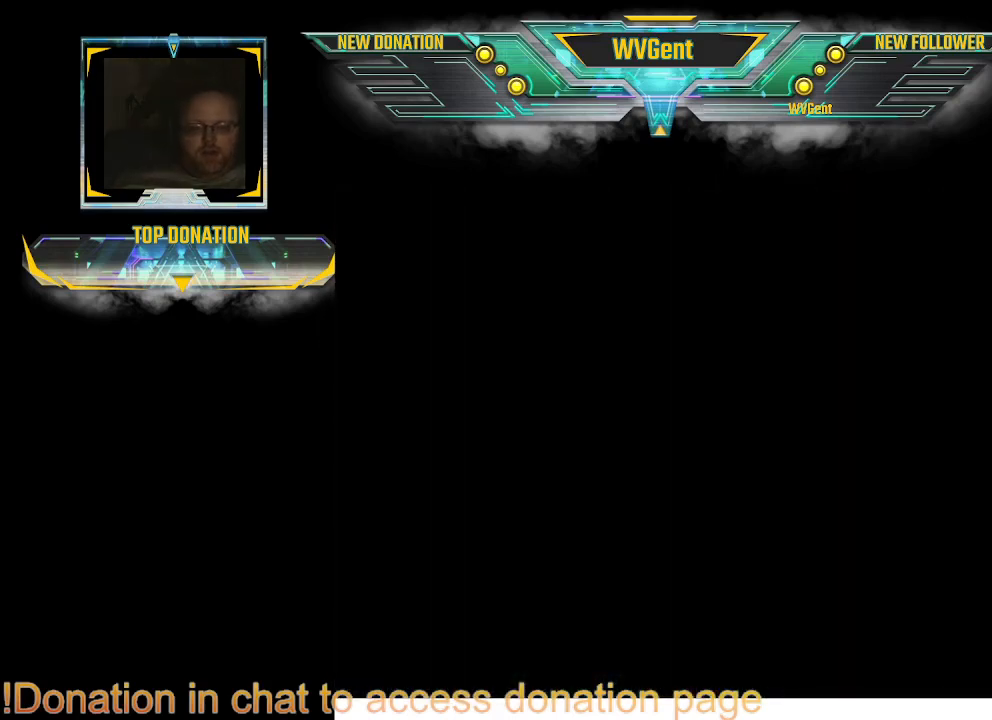
{"buttons": [], "left_stick": "center", "right_stick": "center", "events": []}
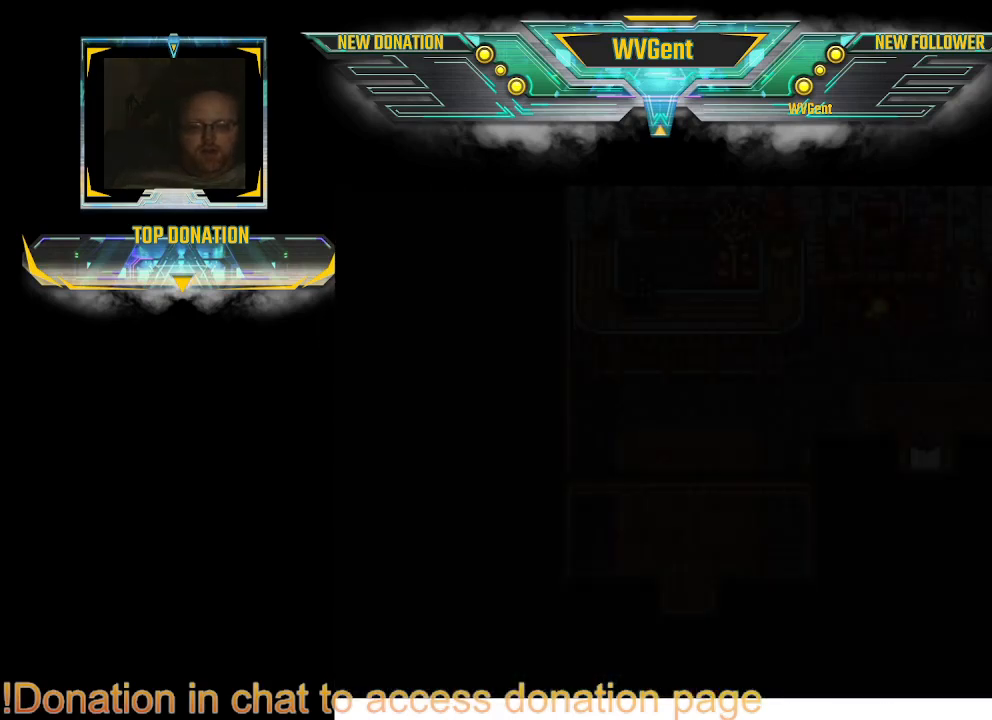
{"buttons": [], "left_stick": "center", "right_stick": "center", "events": []}
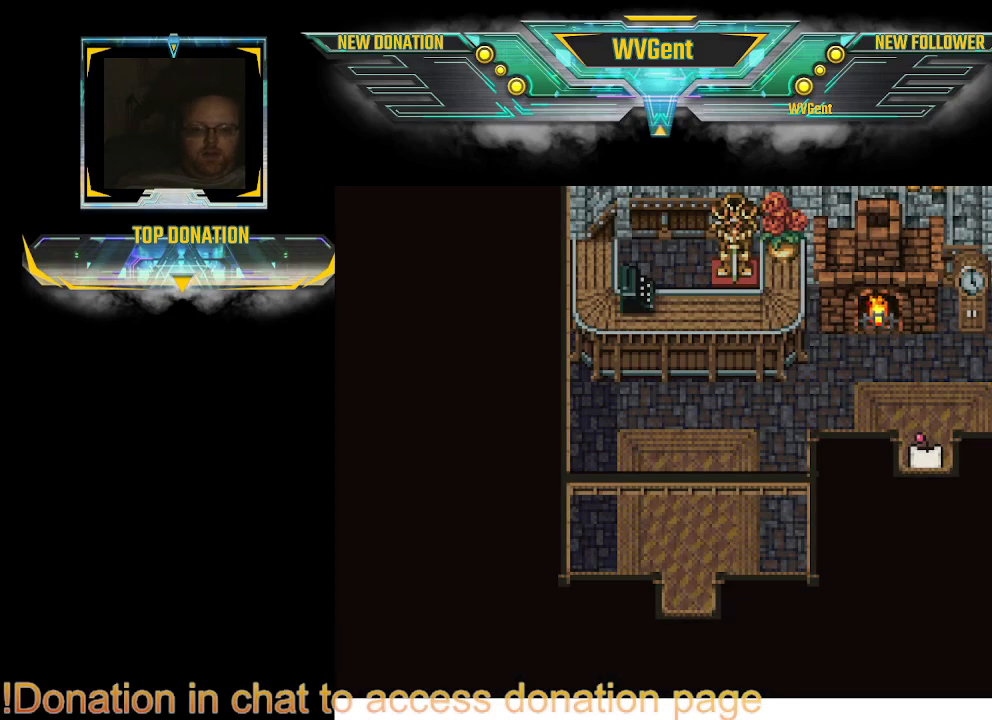
{"buttons": [], "left_stick": "up", "right_stick": "center", "events": [[467, "left_stick", "up"]]}
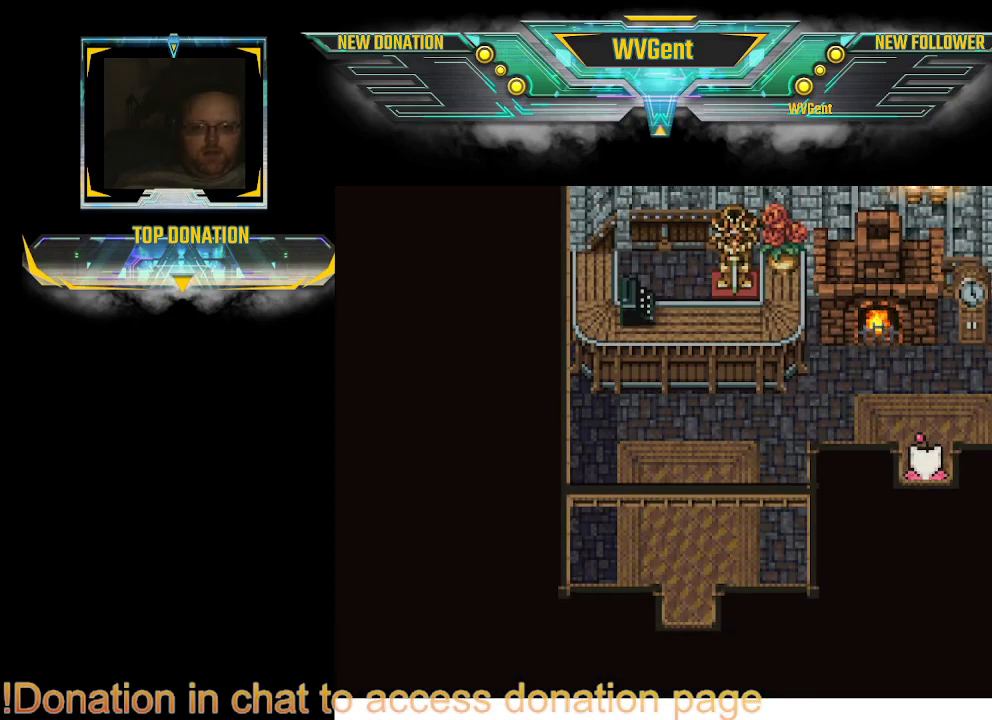
{"buttons": ["CIRCLE"], "left_stick": "center", "right_stick": "center", "events": [[33, "CIRCLE", "down"], [400, "left_stick", "center"]]}
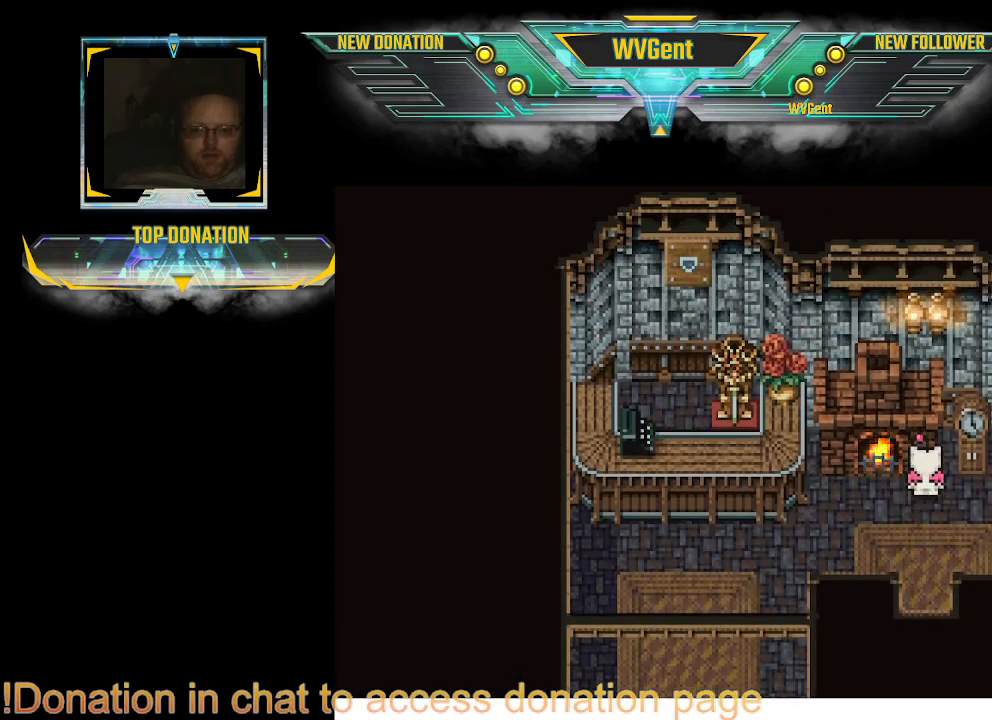
{"buttons": [], "left_stick": "center", "right_stick": "center", "events": [[67, "CIRCLE", "up"], [200, "left_stick", "right"], [367, "left_stick", "center"]]}
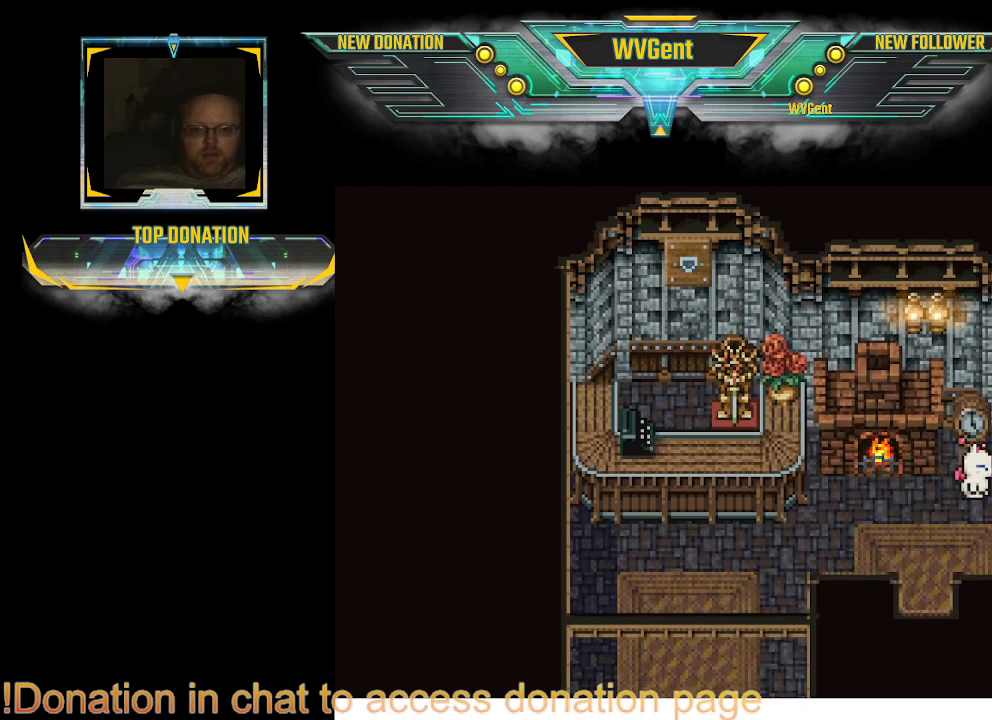
{"buttons": [], "left_stick": "center", "right_stick": "center", "events": [[167, "left_stick", "up"], [400, "left_stick", "center"]]}
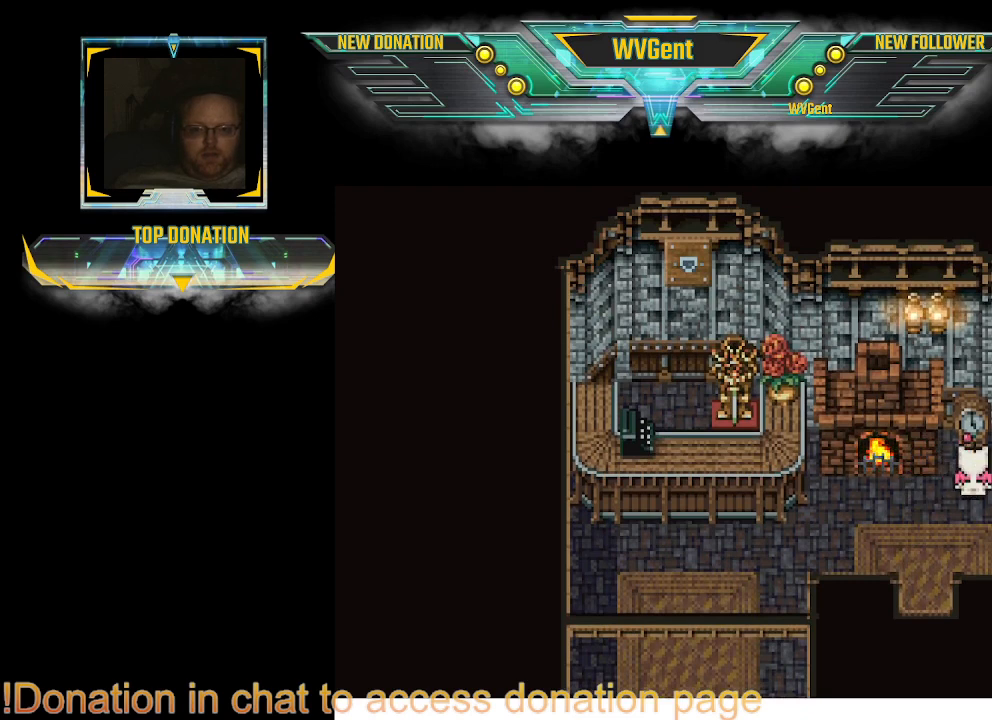
{"buttons": ["CIRCLE"], "left_stick": "center", "right_stick": "center", "events": [[233, "CIRCLE", "down"], [333, "left_stick", "left"], [467, "left_stick", "center"]]}
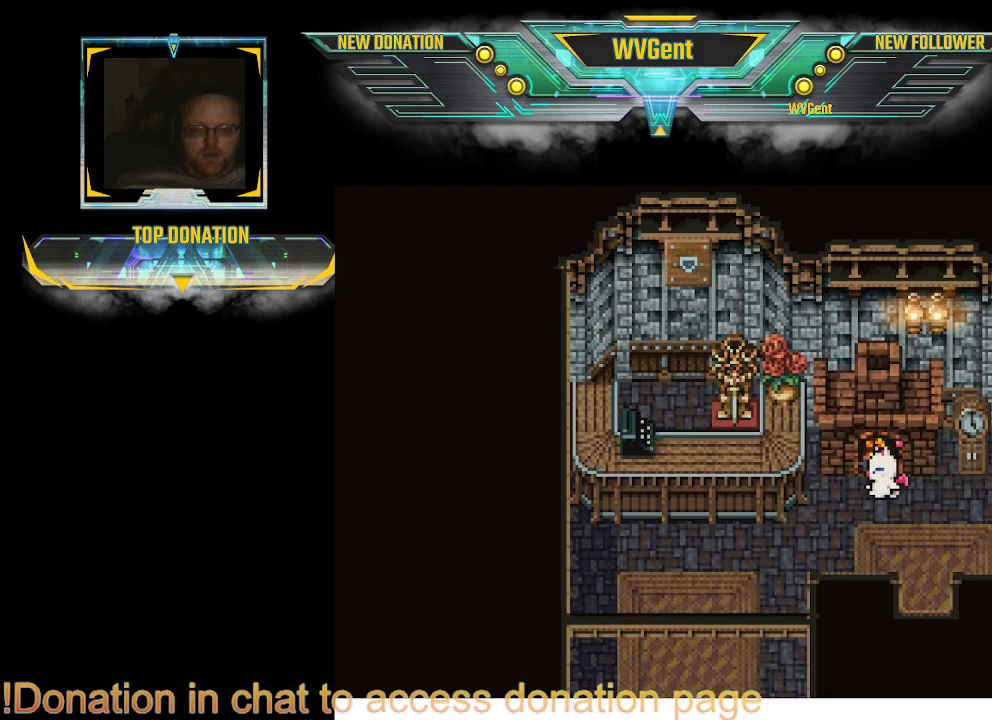
{"buttons": ["CIRCLE"], "left_stick": "down-left", "right_stick": "center", "events": [[367, "left_stick", "down-left"]]}
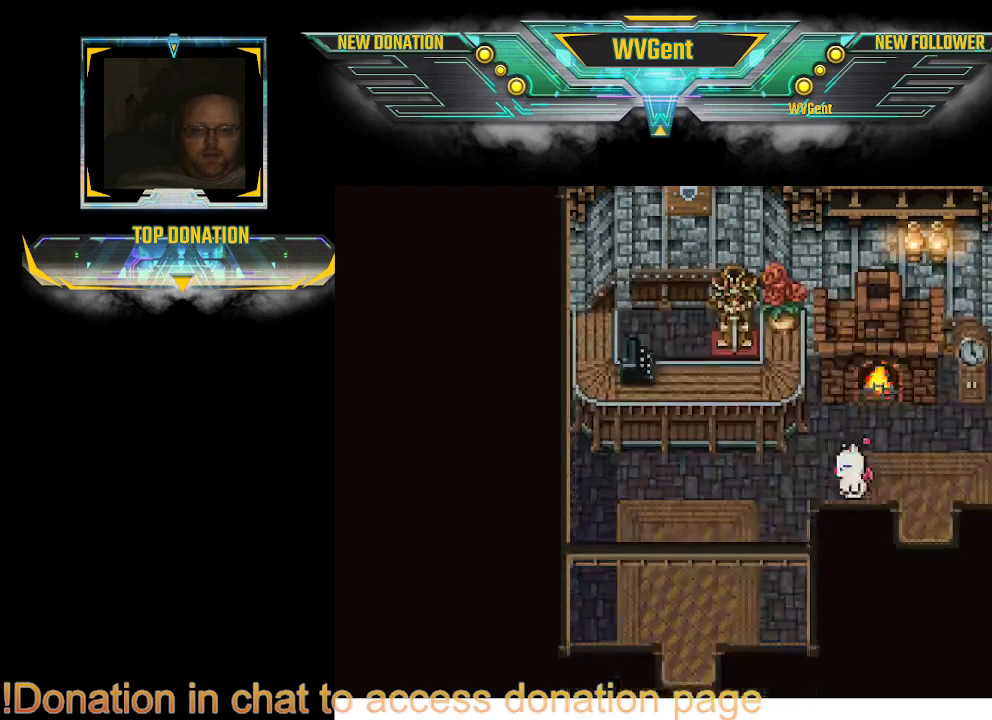
{"buttons": ["CIRCLE"], "left_stick": "down", "right_stick": "center", "events": [[100, "left_stick", "left"], [267, "left_stick", "down-left"], [433, "left_stick", "down"]]}
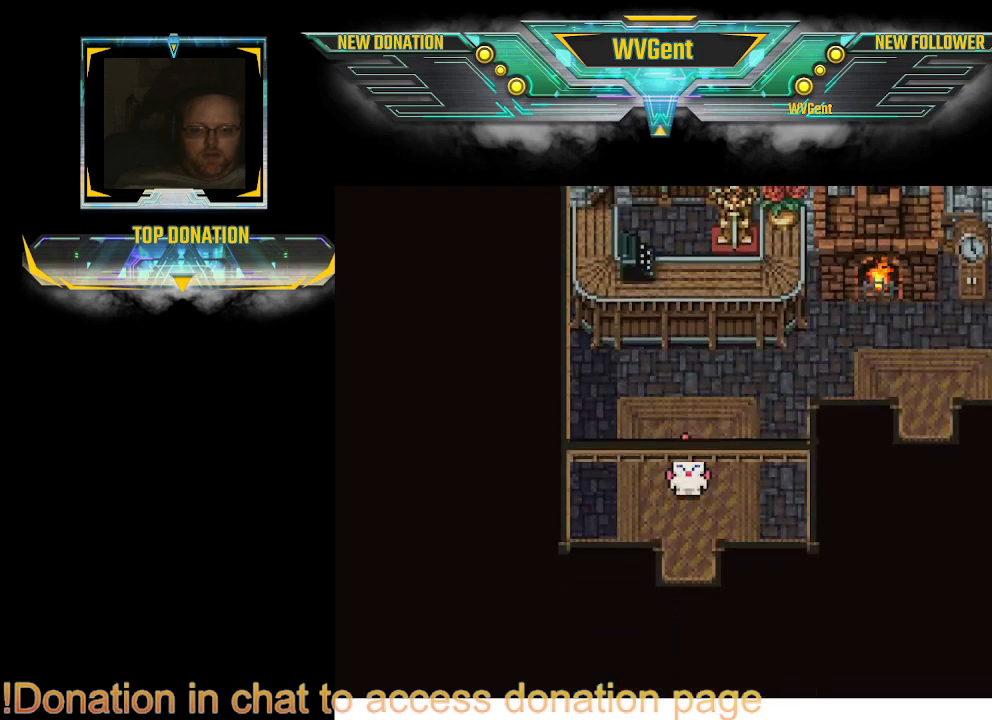
{"buttons": ["CIRCLE"], "left_stick": "down", "right_stick": "center", "events": []}
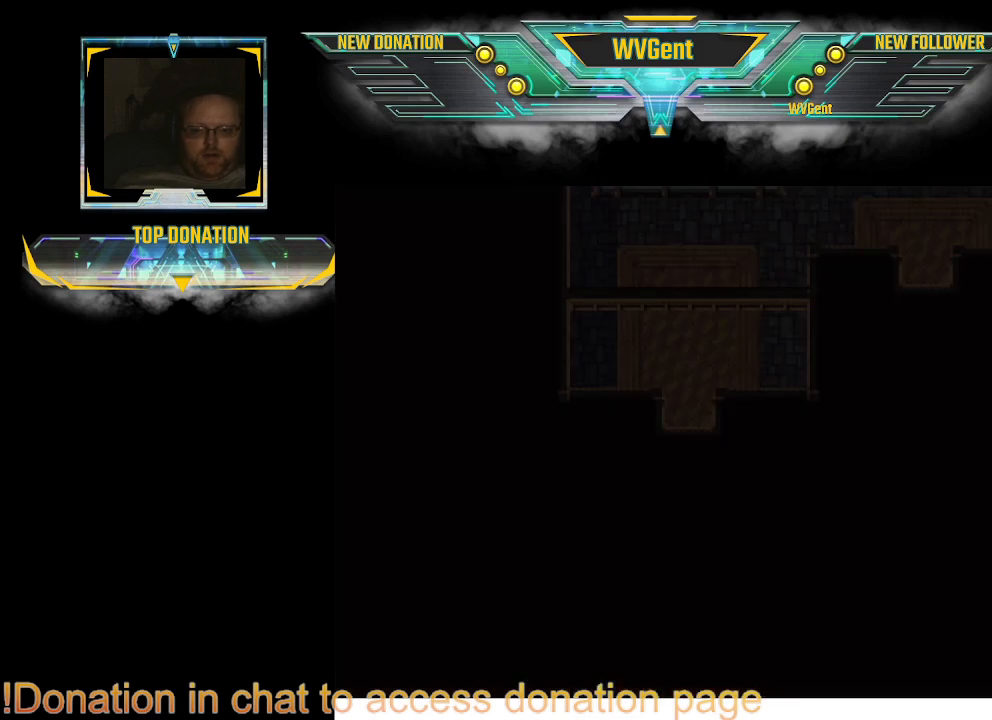
{"buttons": [], "left_stick": "center", "right_stick": "center", "events": [[200, "CIRCLE", "up"], [233, "left_stick", "center"]]}
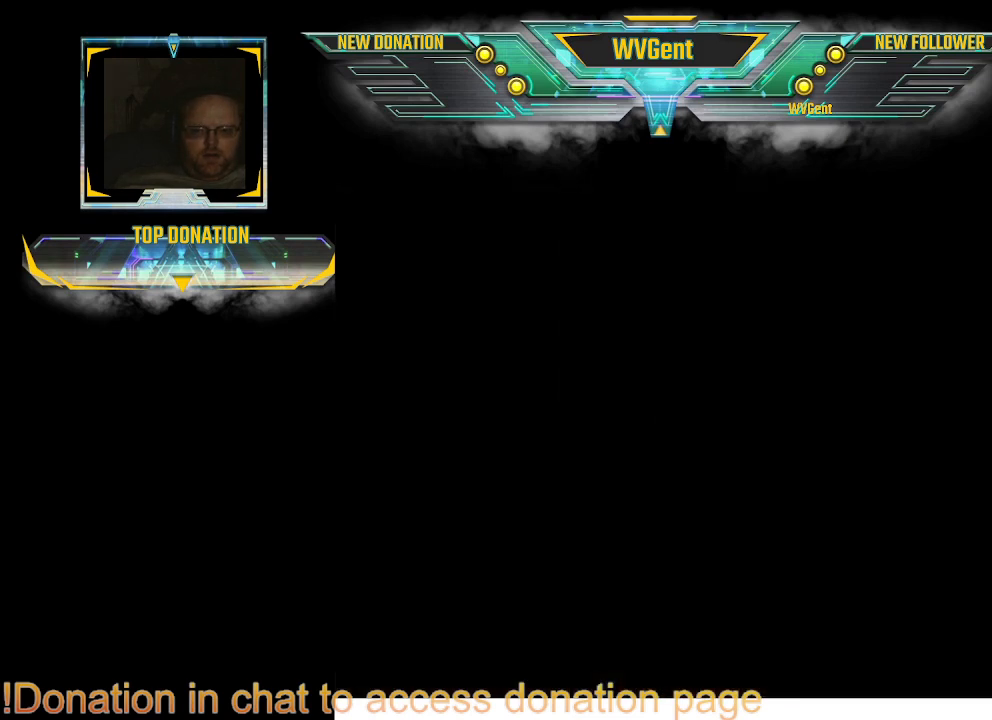
{"buttons": [], "left_stick": "center", "right_stick": "center", "events": []}
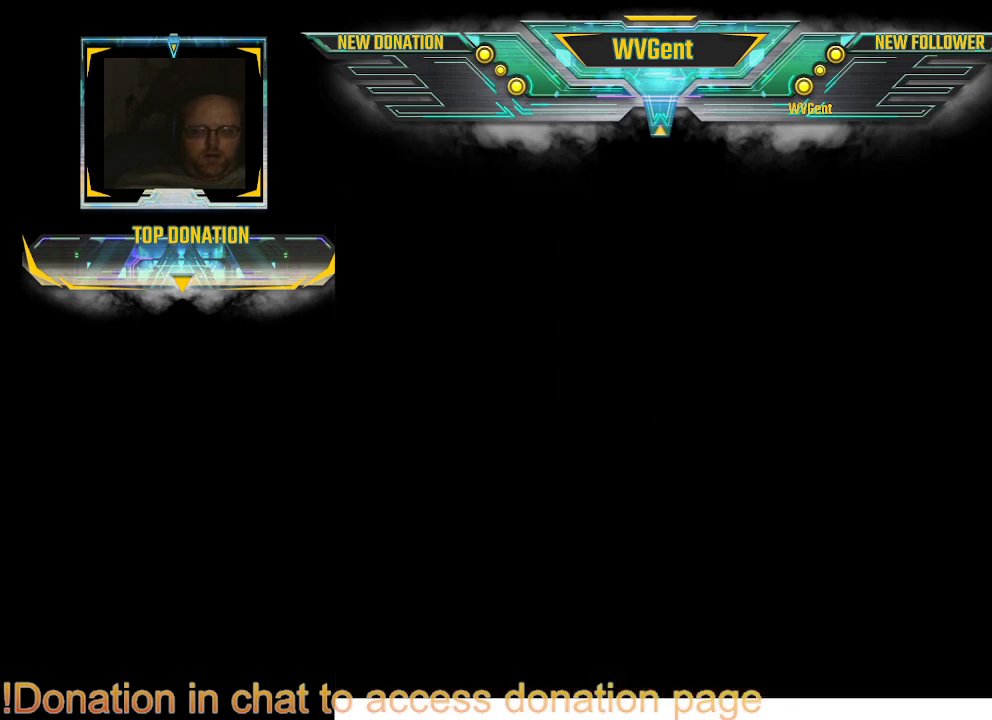
{"buttons": [], "left_stick": "center", "right_stick": "center", "events": []}
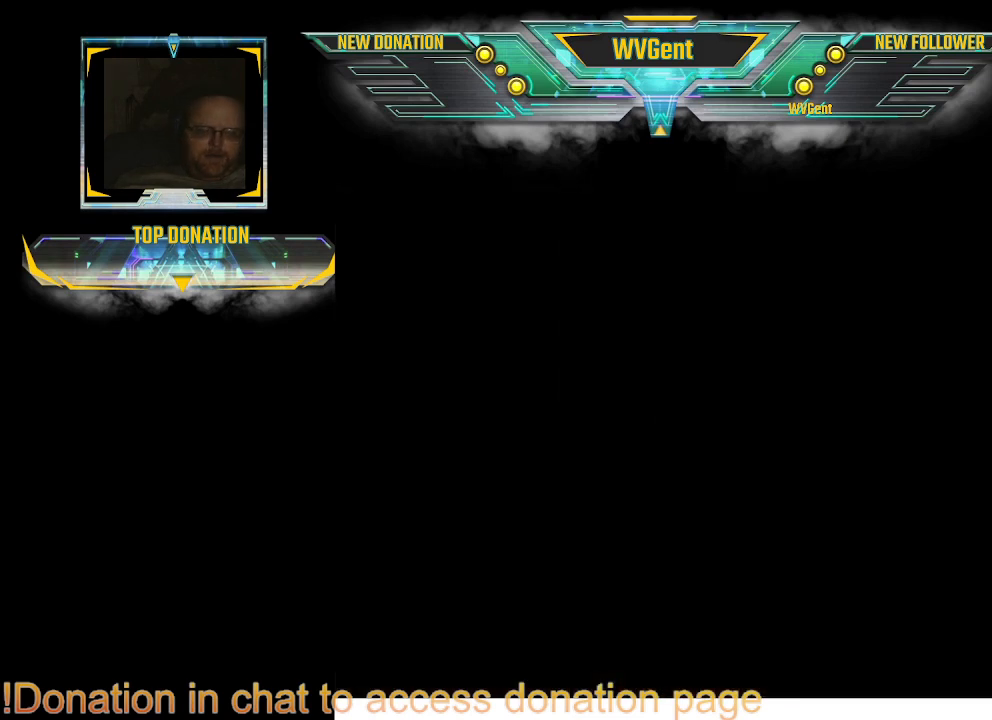
{"buttons": [], "left_stick": "center", "right_stick": "center", "events": []}
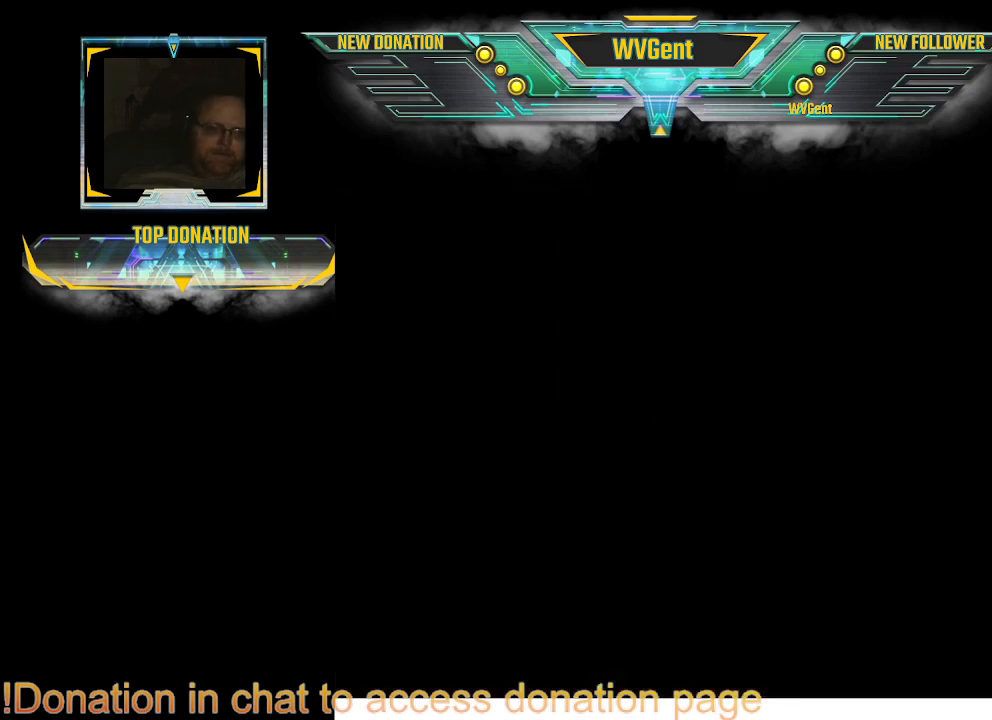
{"buttons": [], "left_stick": "center", "right_stick": "center", "events": []}
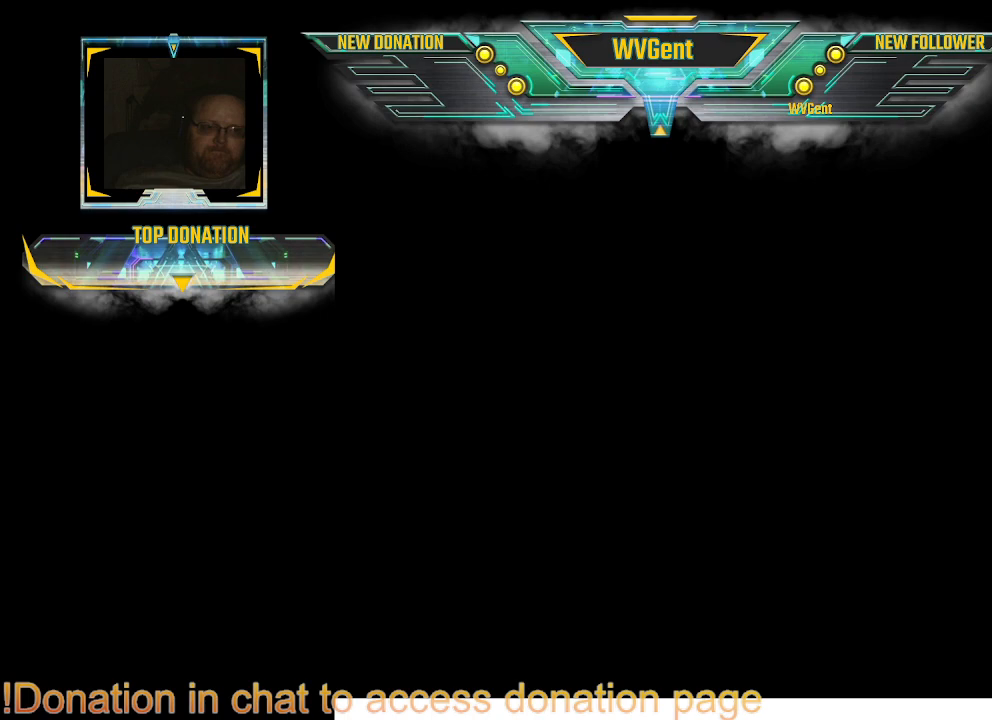
{"buttons": [], "left_stick": "center", "right_stick": "center", "events": []}
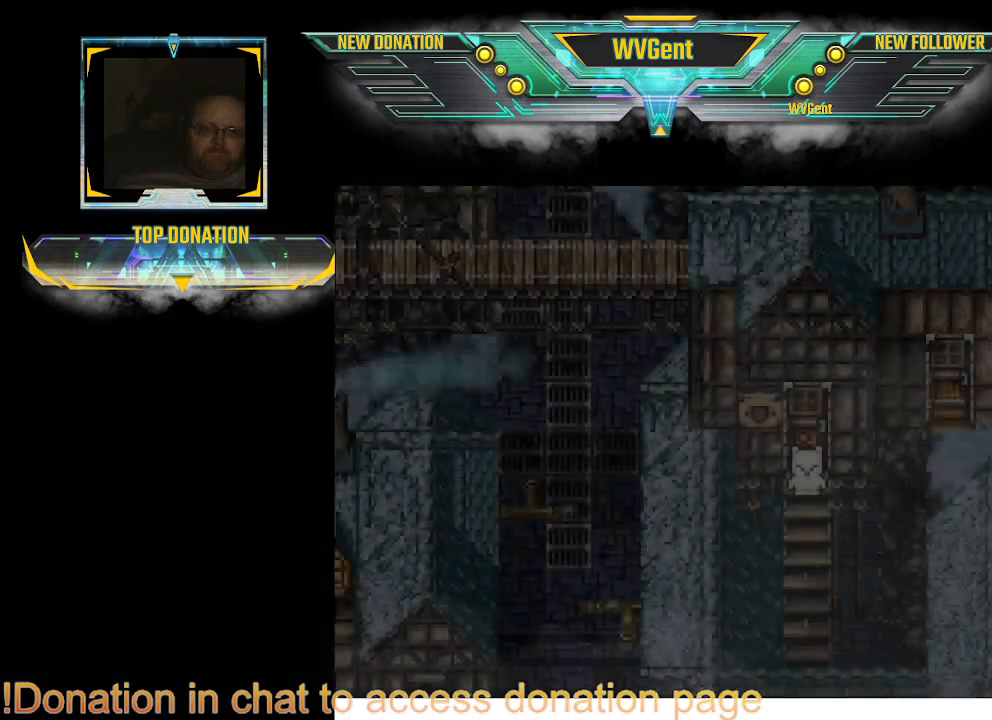
{"buttons": [], "left_stick": "center", "right_stick": "center", "events": []}
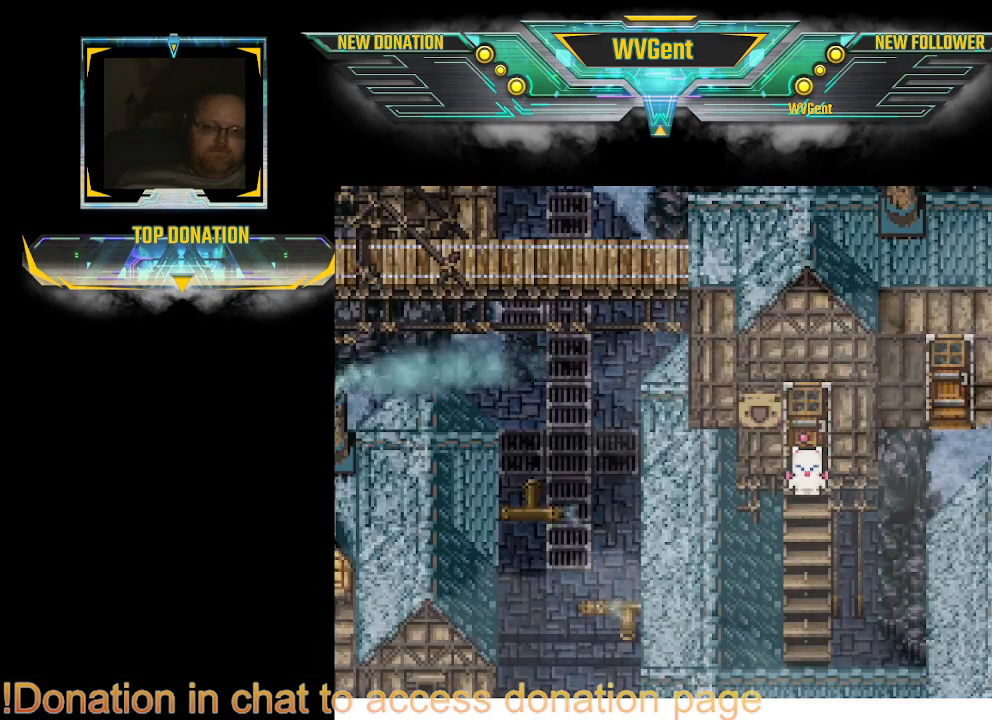
{"buttons": [], "left_stick": "center", "right_stick": "center", "events": []}
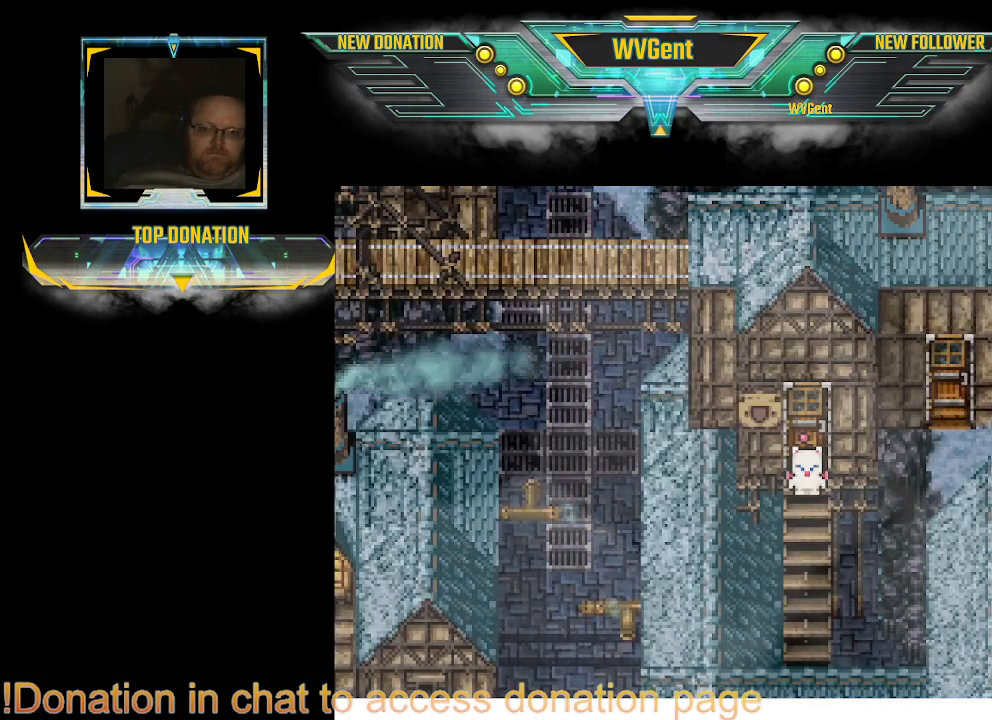
{"buttons": ["CIRCLE"], "left_stick": "up", "right_stick": "center", "events": [[433, "CIRCLE", "down"], [467, "left_stick", "up"]]}
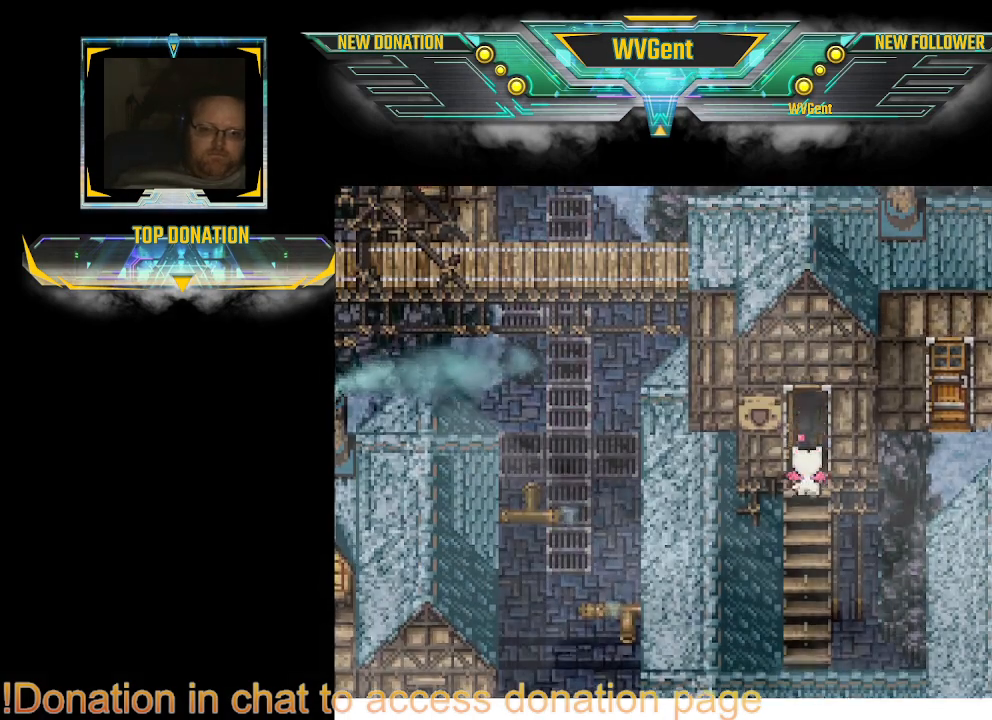
{"buttons": ["CIRCLE"], "left_stick": "up", "right_stick": "center", "events": []}
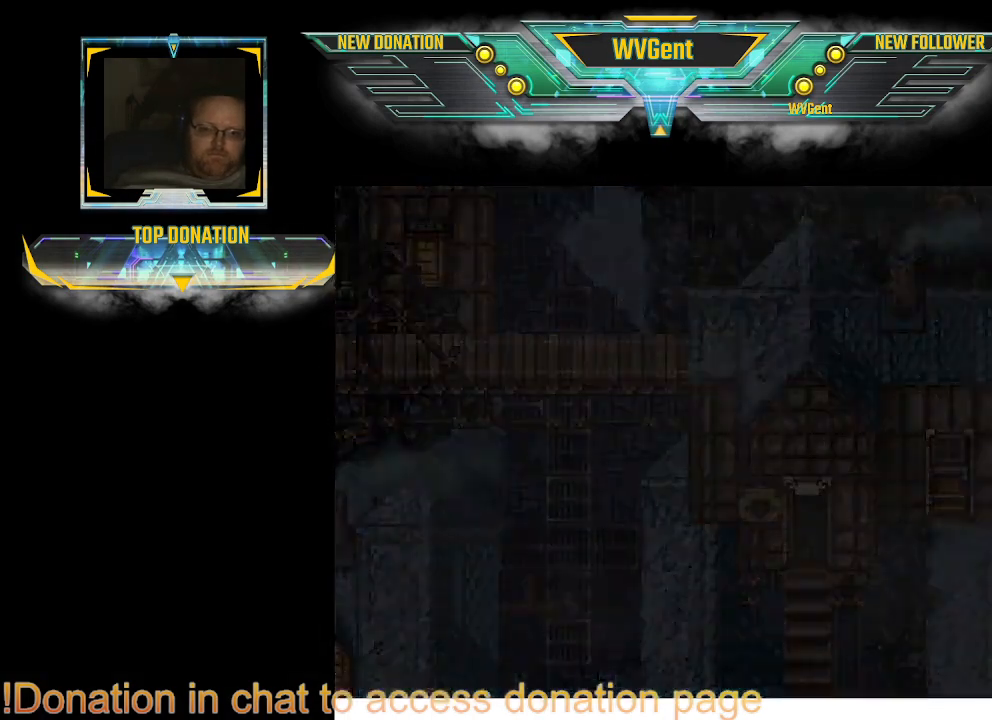
{"buttons": [], "left_stick": "center", "right_stick": "center", "events": [[233, "CIRCLE", "up"], [233, "left_stick", "center"]]}
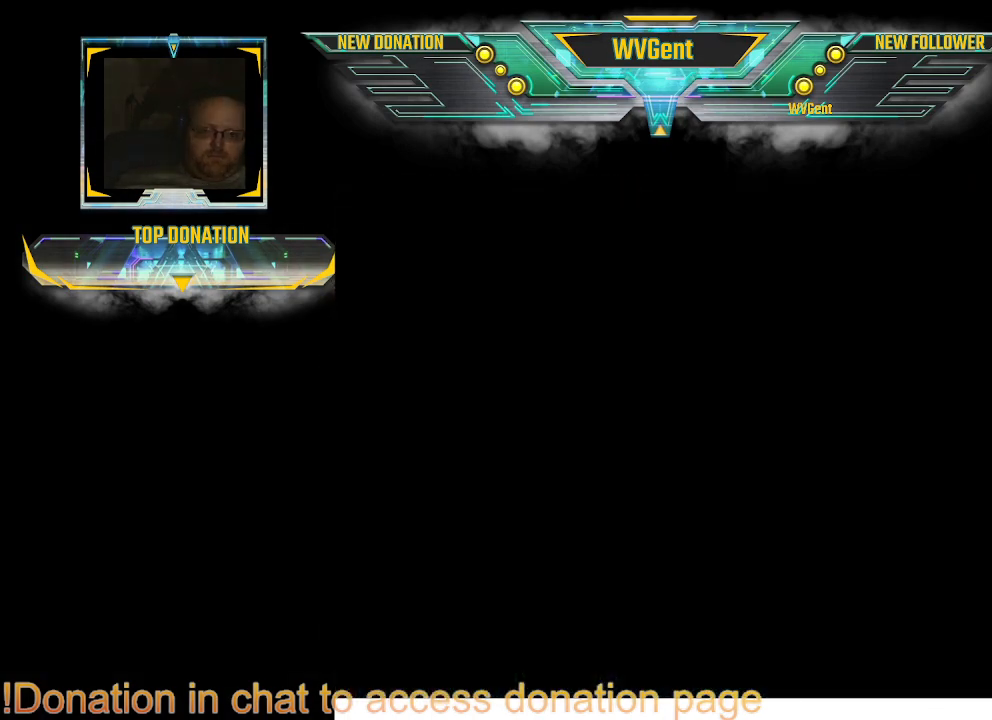
{"buttons": [], "left_stick": "center", "right_stick": "center", "events": []}
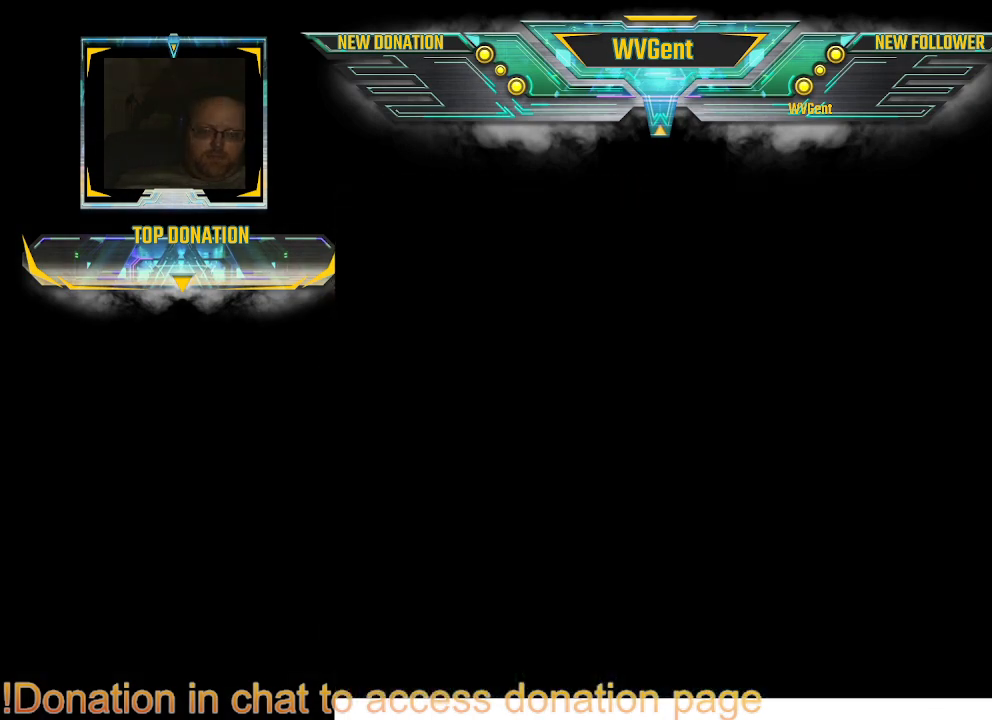
{"buttons": [], "left_stick": "center", "right_stick": "center", "events": []}
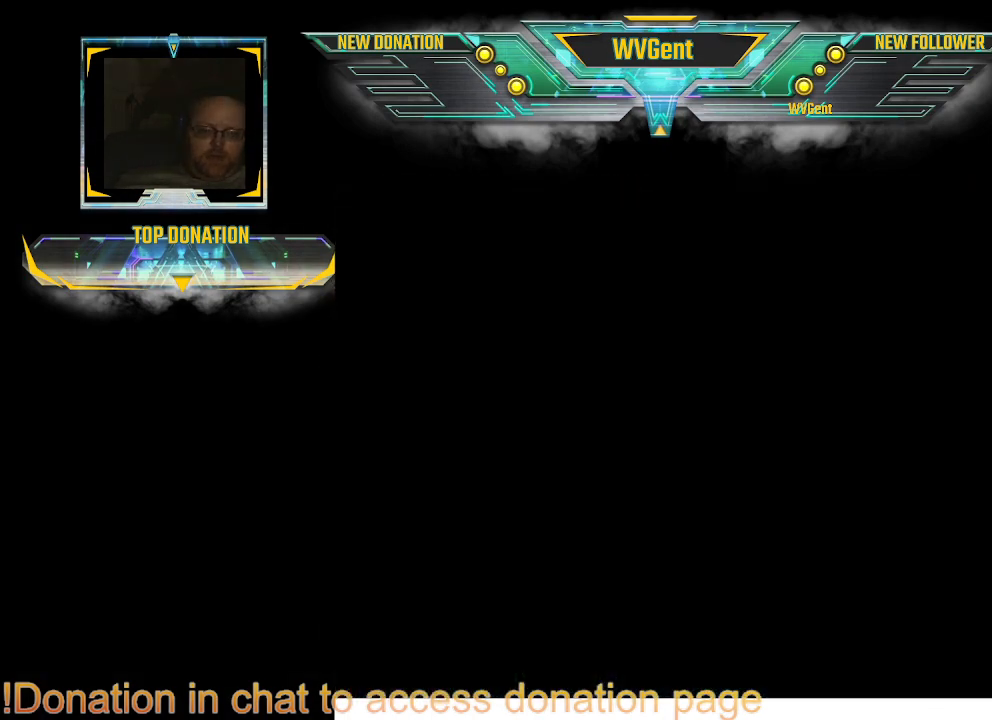
{"buttons": [], "left_stick": "center", "right_stick": "center", "events": []}
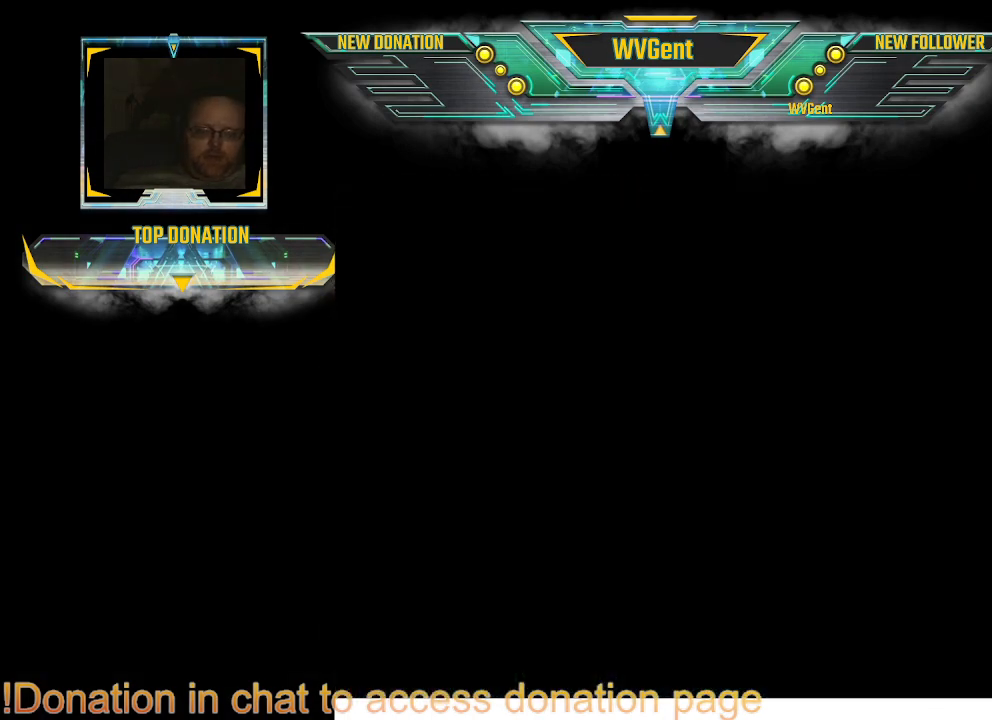
{"buttons": [], "left_stick": "center", "right_stick": "center", "events": []}